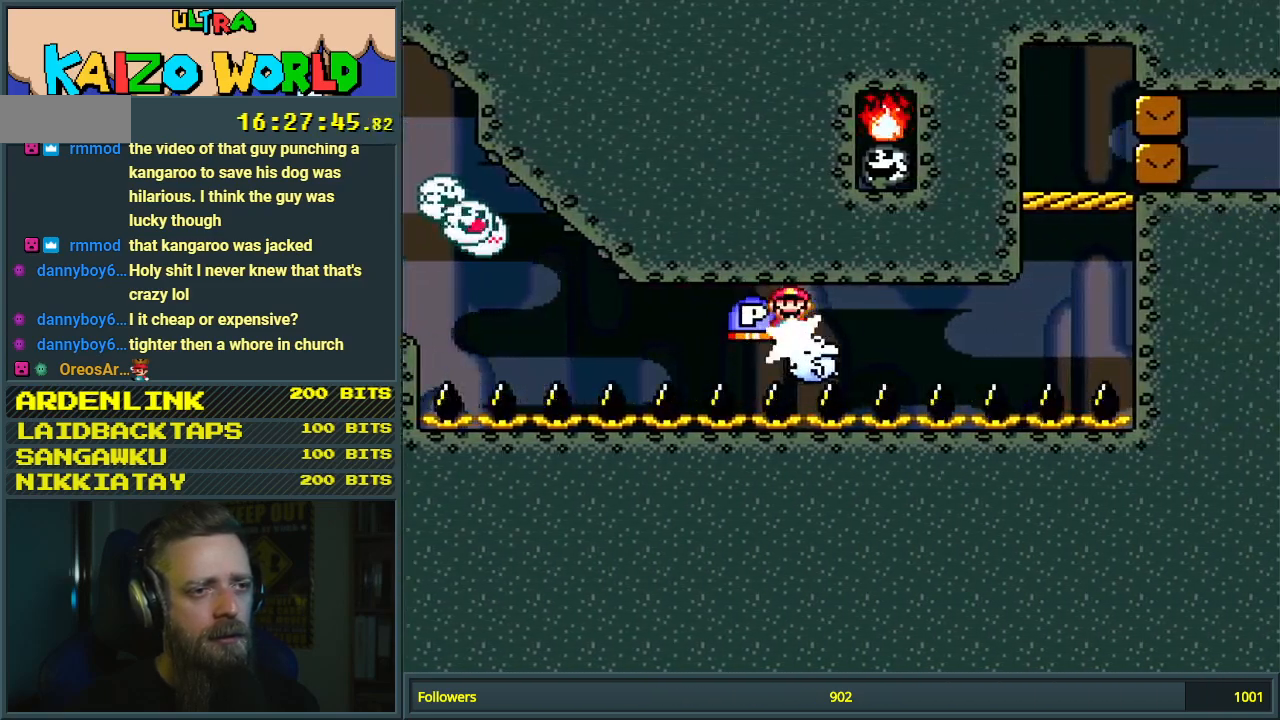
Gameplay with a controller (Nintendo layout); each line is a JSON object with the inputs held at the frame after it. "events" lists button and stick changes between this image and that frame as [ms after this image, input, new state], when the widget could be followed in between. Not read: L3 R3.
{"buttons": ["X"], "events": [[167, "DPAD_RIGHT", "up"], [267, "DPAD_RIGHT", "down"], [367, "DPAD_RIGHT", "up"]]}
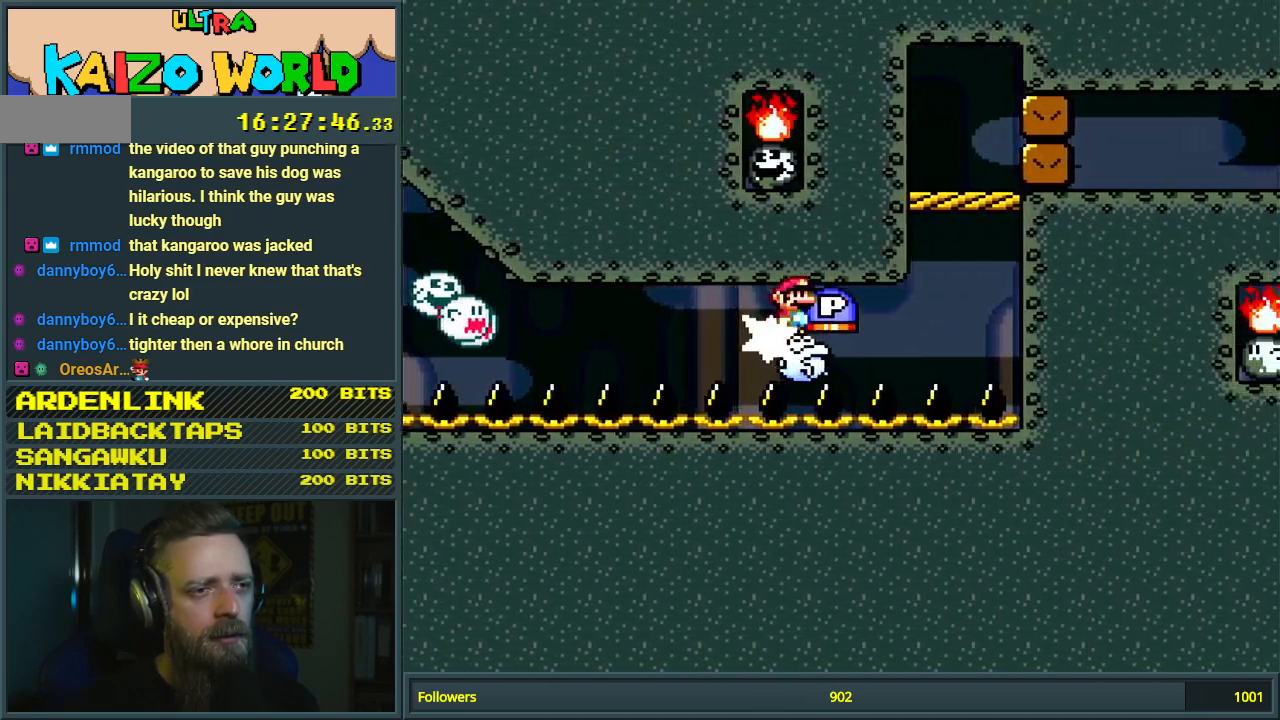
{"buttons": ["A", "X"], "events": [[150, "DPAD_LEFT", "down"], [200, "DPAD_LEFT", "up"], [283, "DPAD_RIGHT", "down"], [317, "DPAD_RIGHT", "up"], [433, "A", "down"]]}
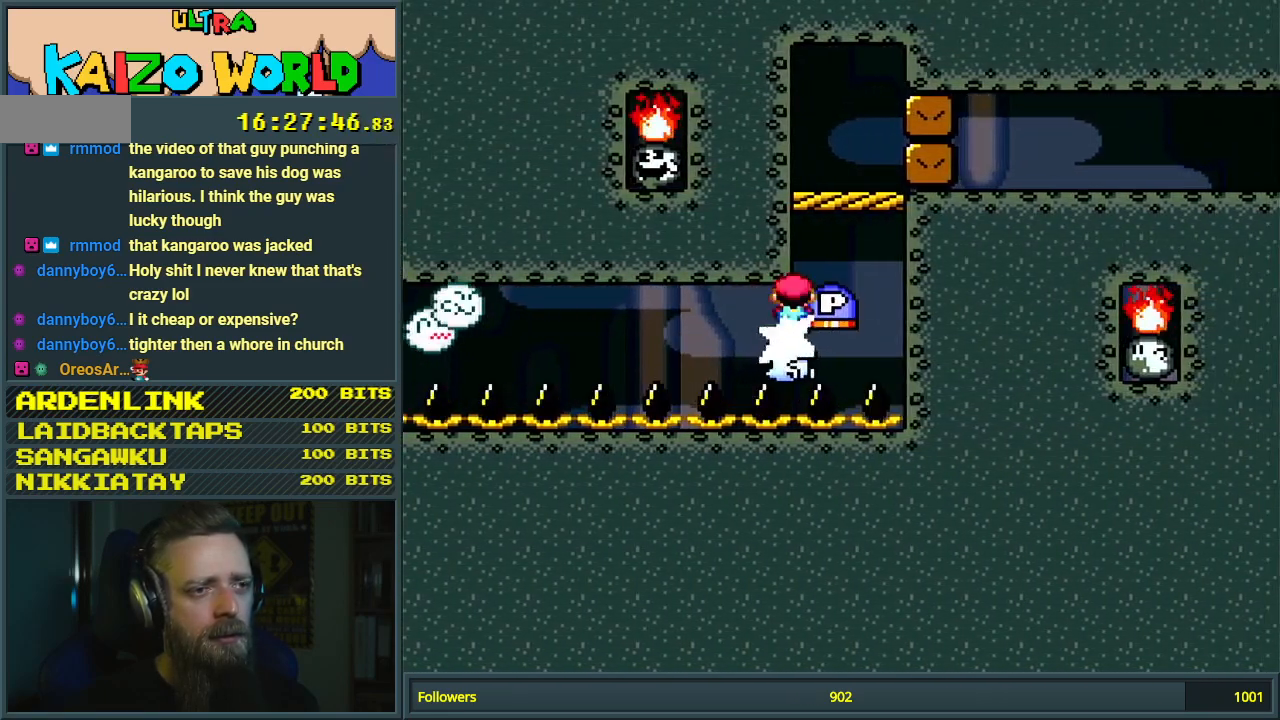
{"buttons": ["Y"], "events": [[167, "DPAD_LEFT", "down"], [233, "DPAD_LEFT", "up"], [317, "DPAD_LEFT", "down"], [367, "A", "up"], [417, "DPAD_LEFT", "up"], [467, "Y", "down"], [483, "X", "up"]]}
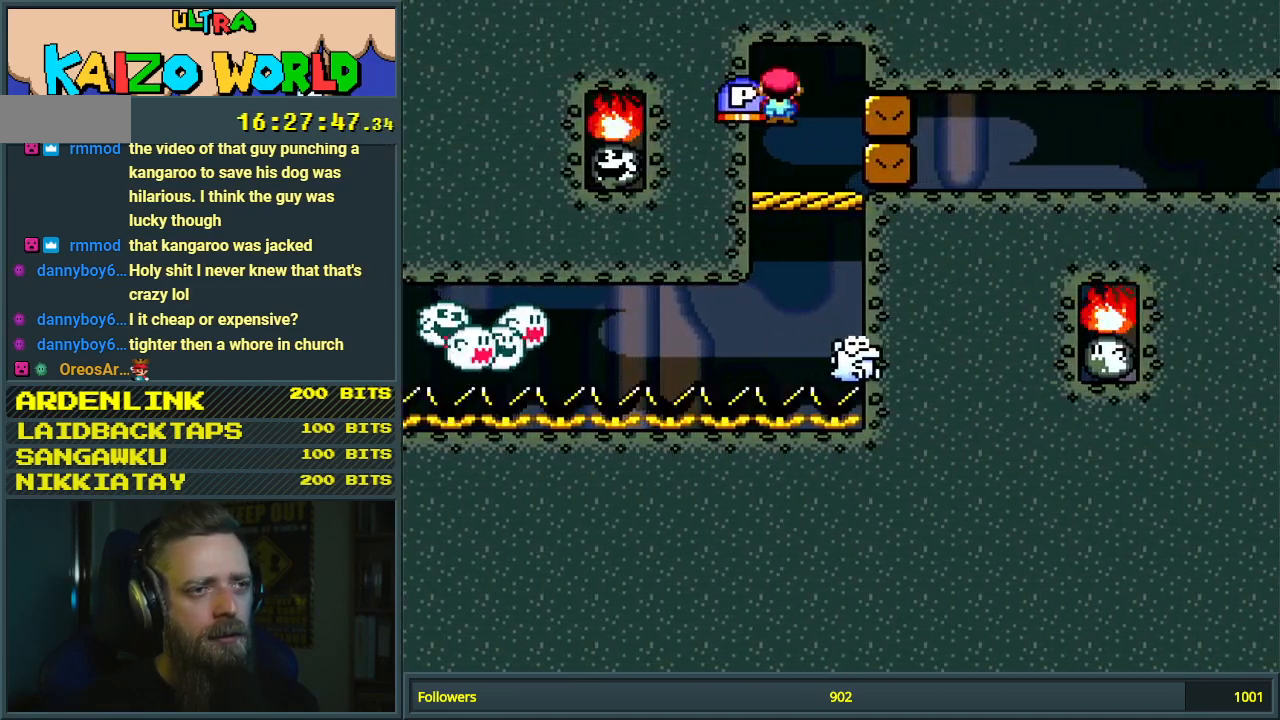
{"buttons": [], "events": [[67, "DPAD_RIGHT", "down"], [183, "DPAD_RIGHT", "up"], [183, "Y", "up"], [250, "B", "down"], [367, "B", "up"]]}
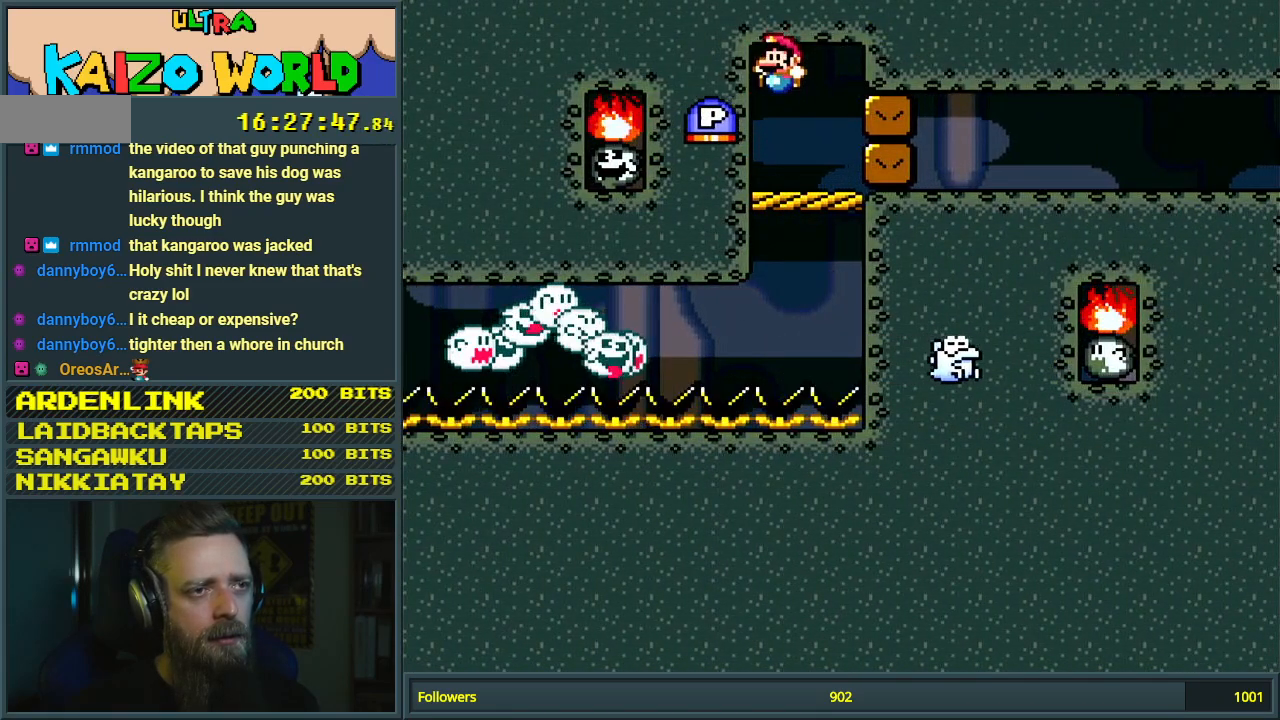
{"buttons": [], "events": [[33, "DPAD_LEFT", "down"], [67, "B", "down"], [150, "B", "up"], [267, "DPAD_LEFT", "up"]]}
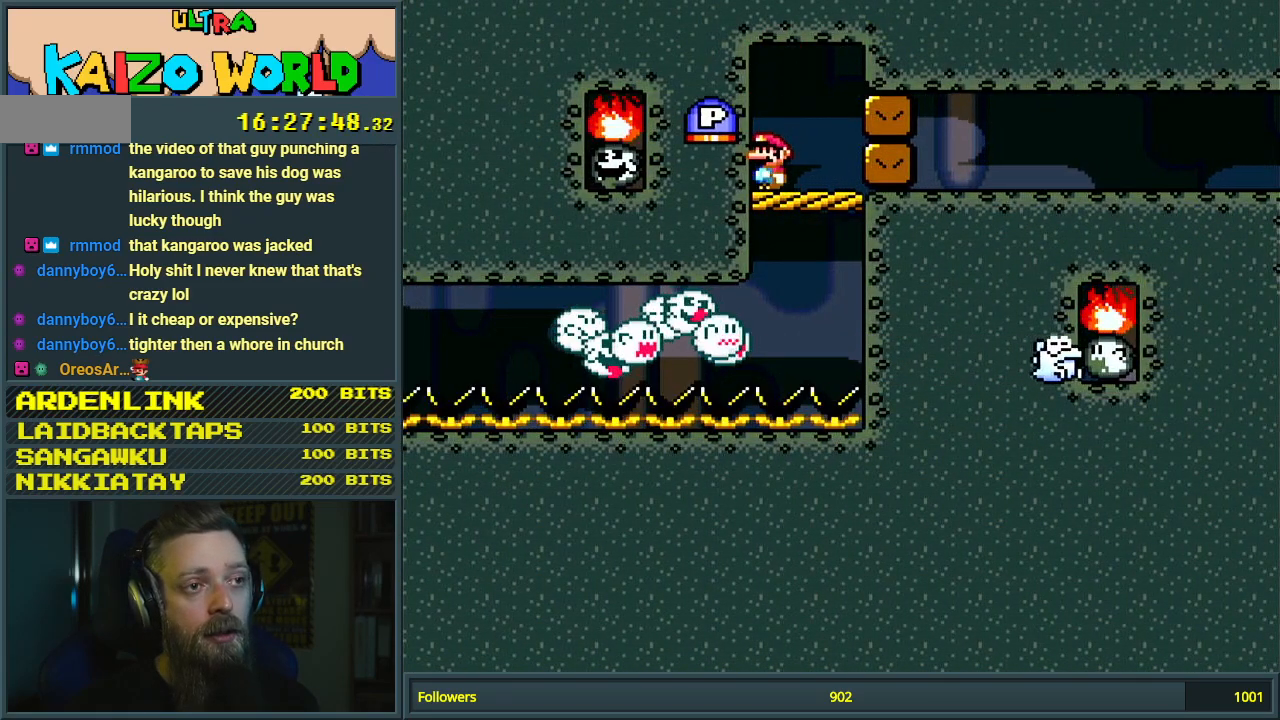
{"buttons": [], "events": [[200, "START", "down"], [400, "START", "up"]]}
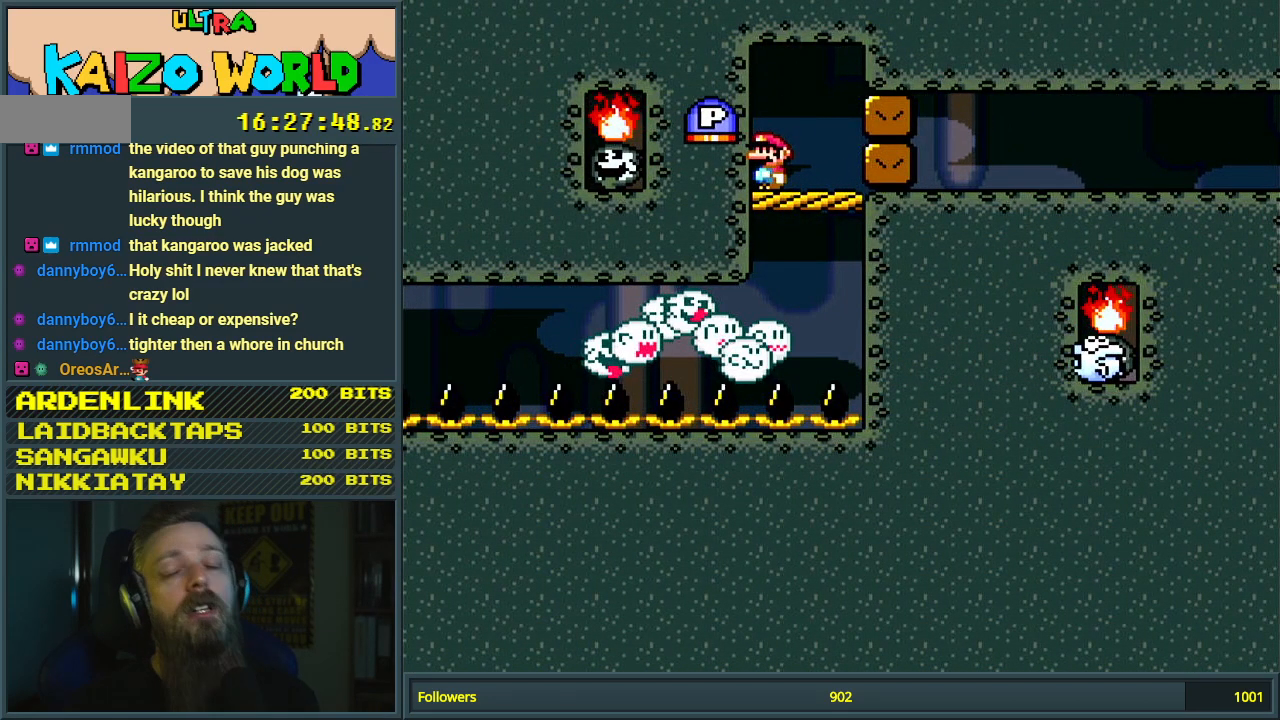
{"buttons": [], "events": []}
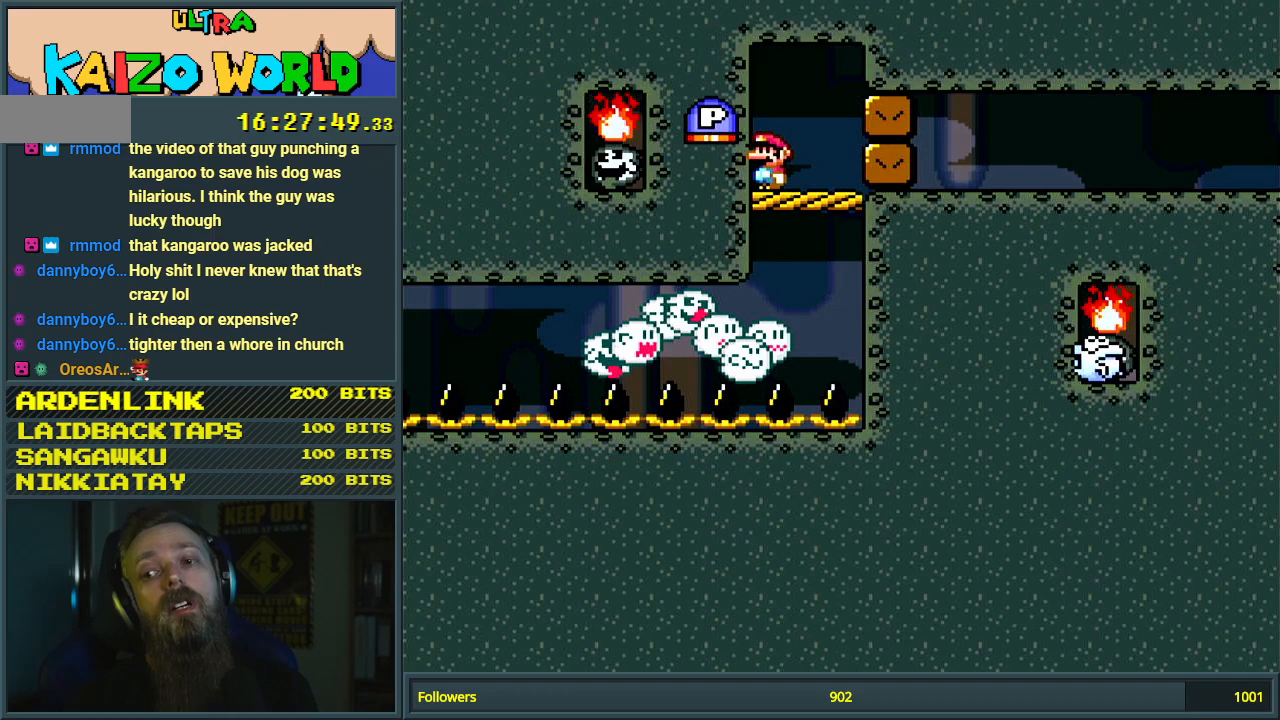
{"buttons": [], "events": []}
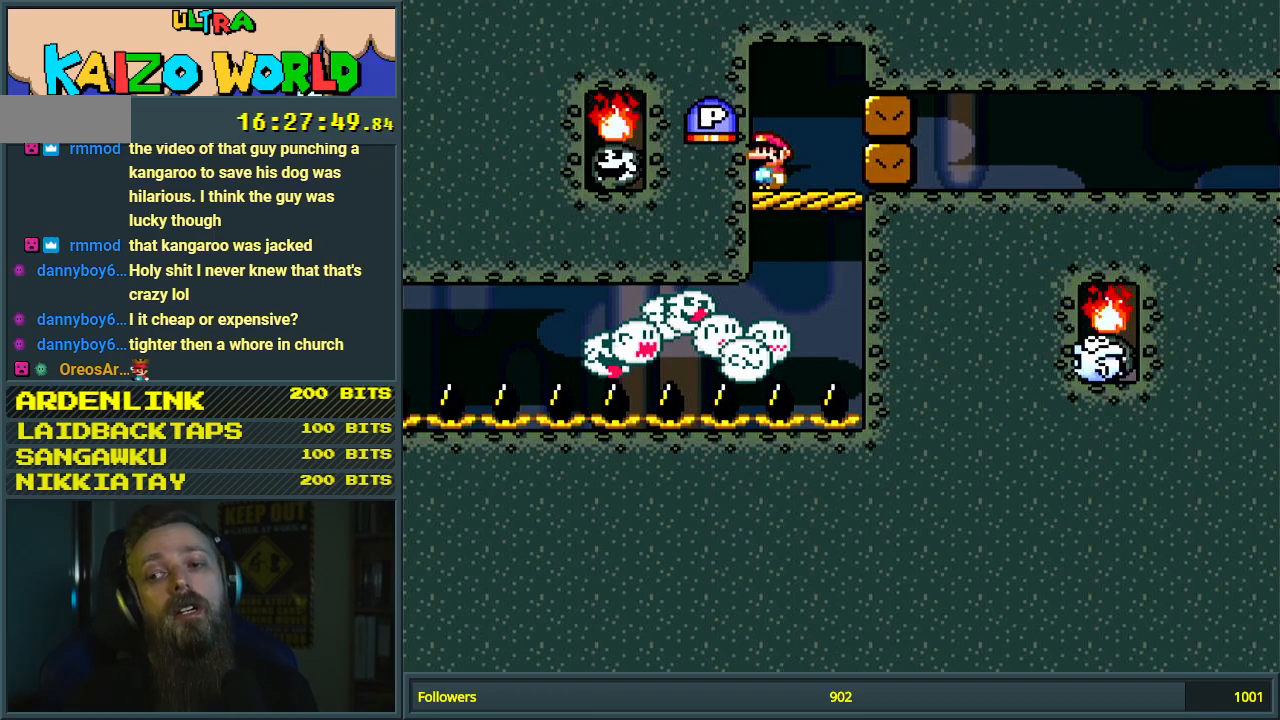
{"buttons": [], "events": []}
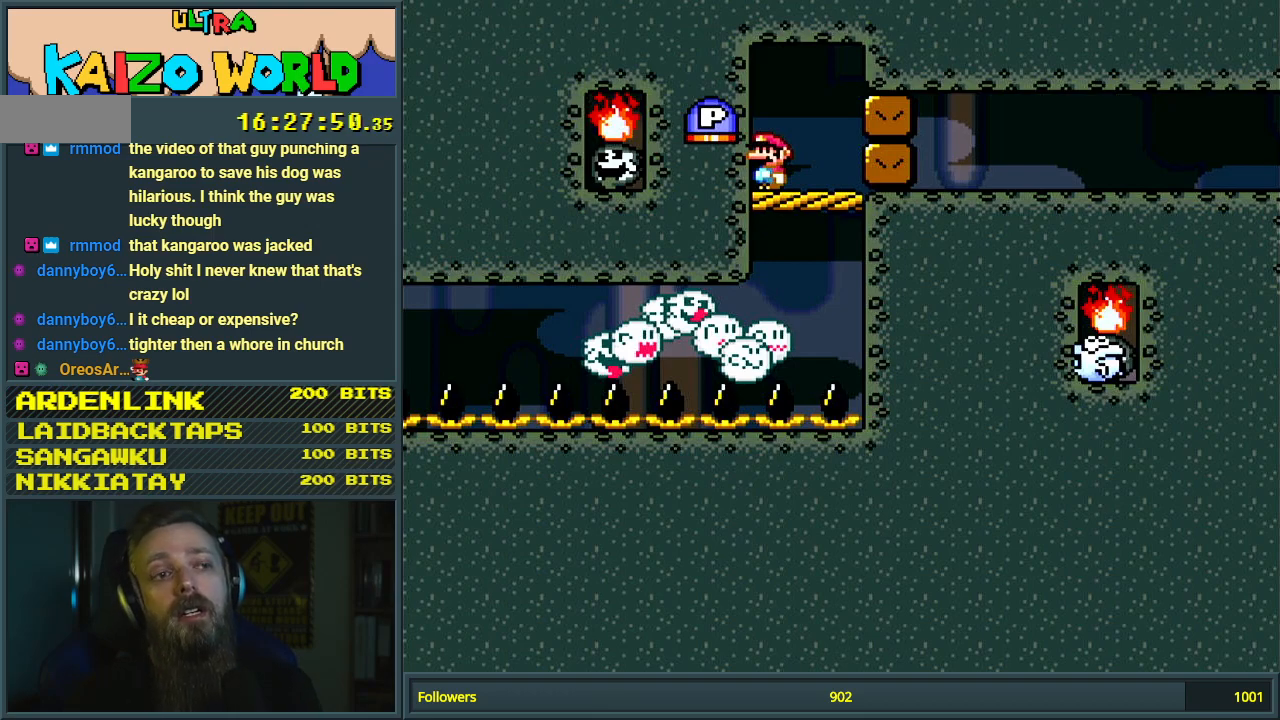
{"buttons": ["START"], "events": [[317, "START", "down"]]}
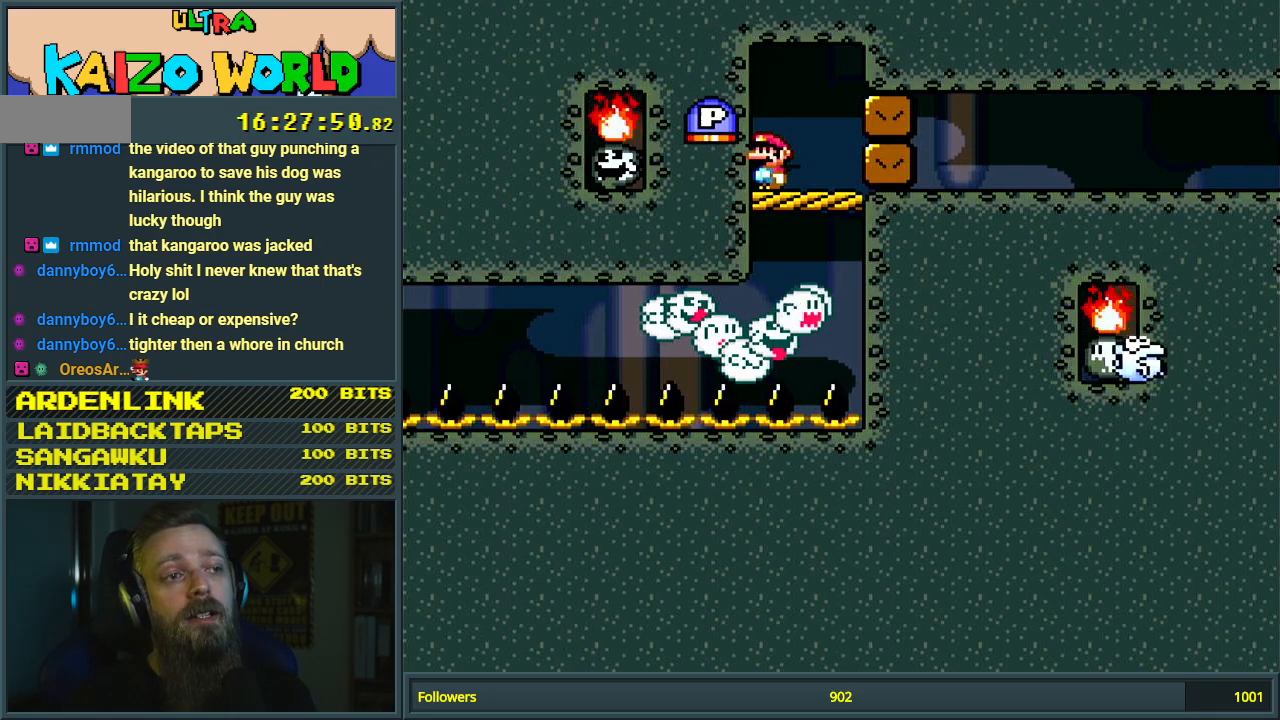
{"buttons": [], "events": [[17, "START", "up"]]}
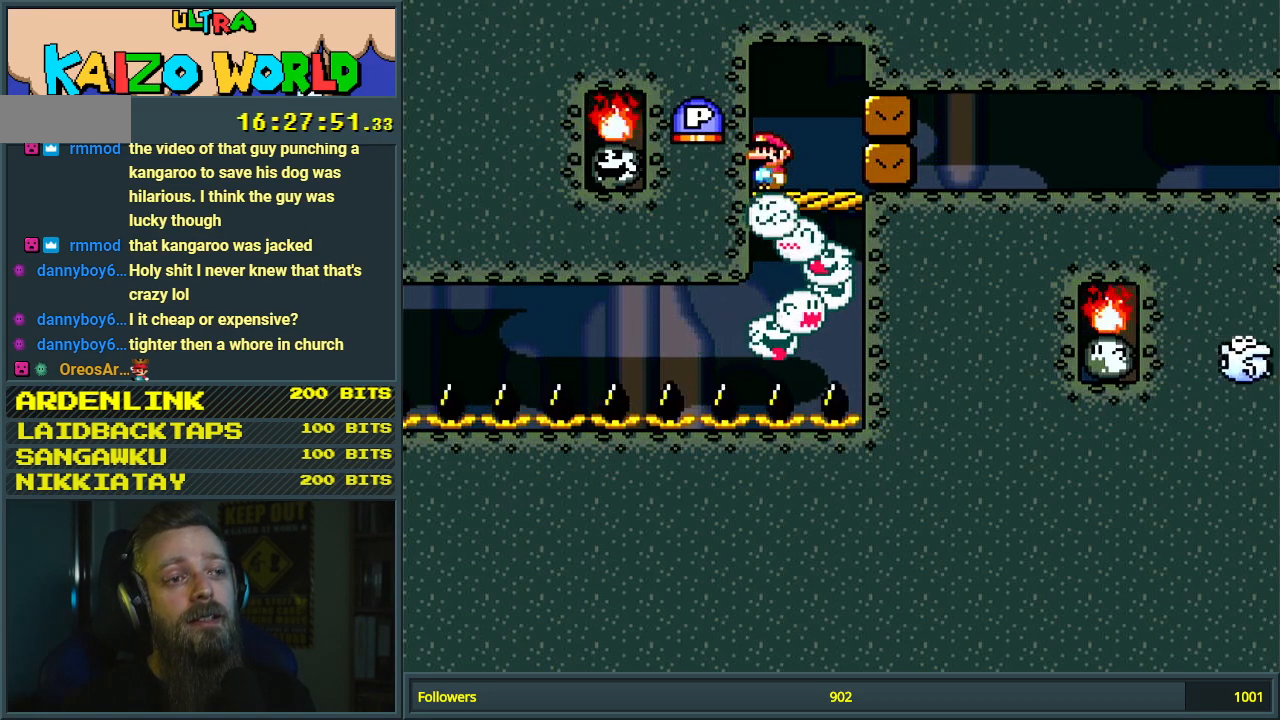
{"buttons": [], "events": []}
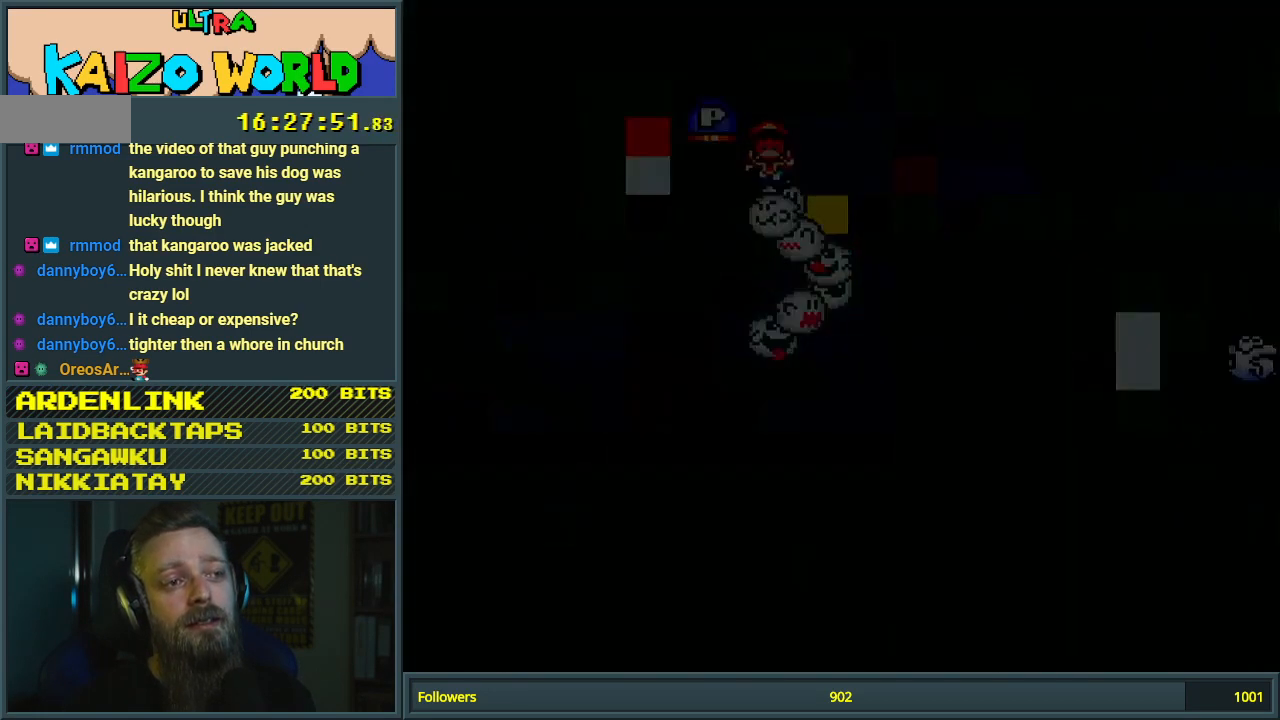
{"buttons": [], "events": []}
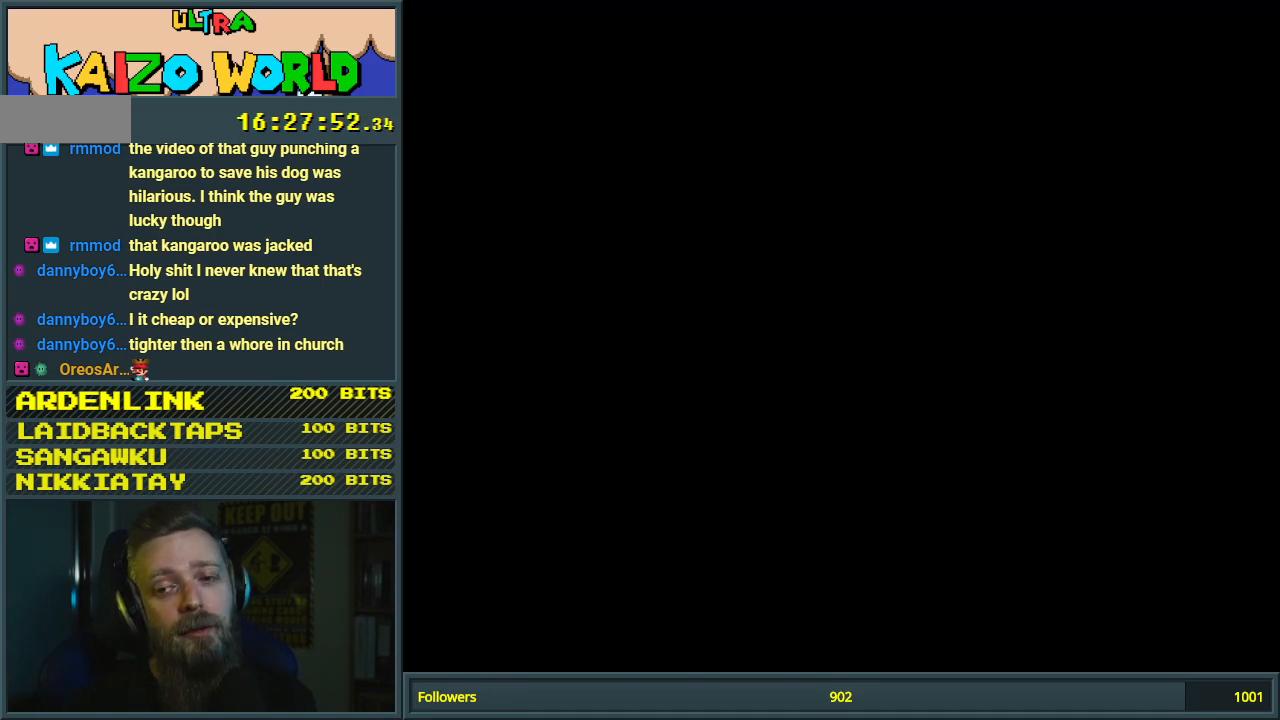
{"buttons": [], "events": []}
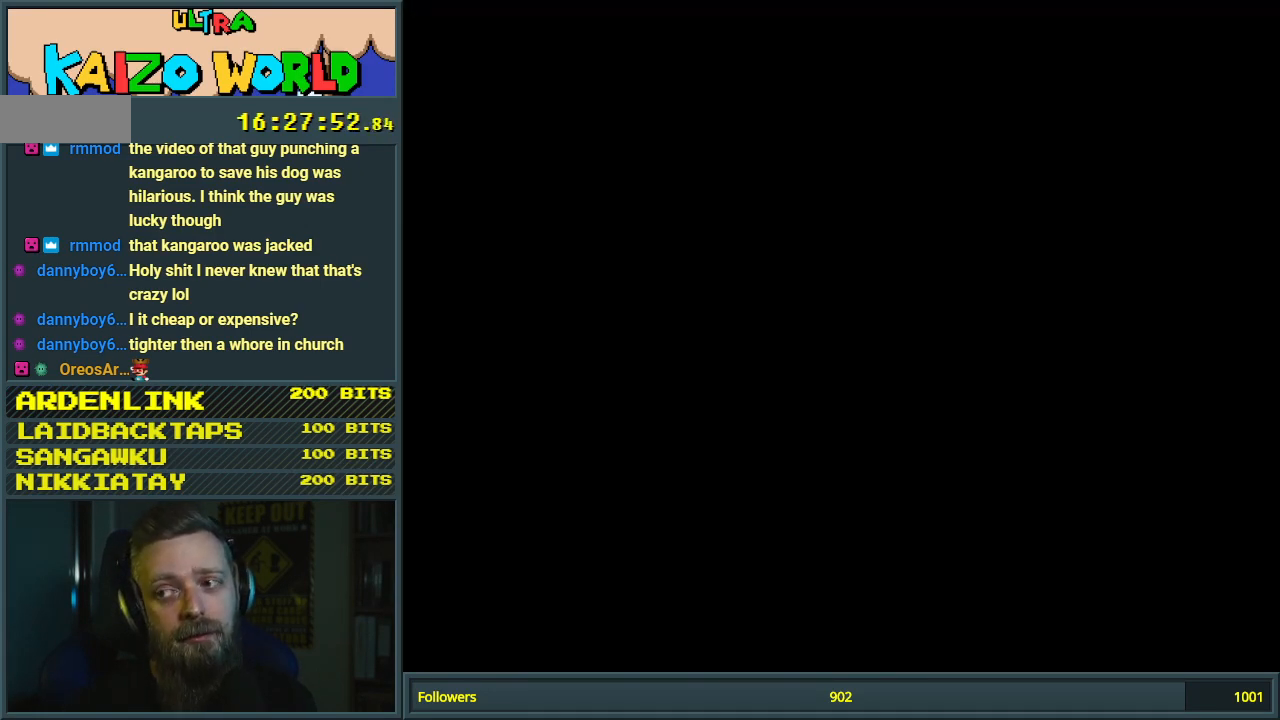
{"buttons": [], "events": []}
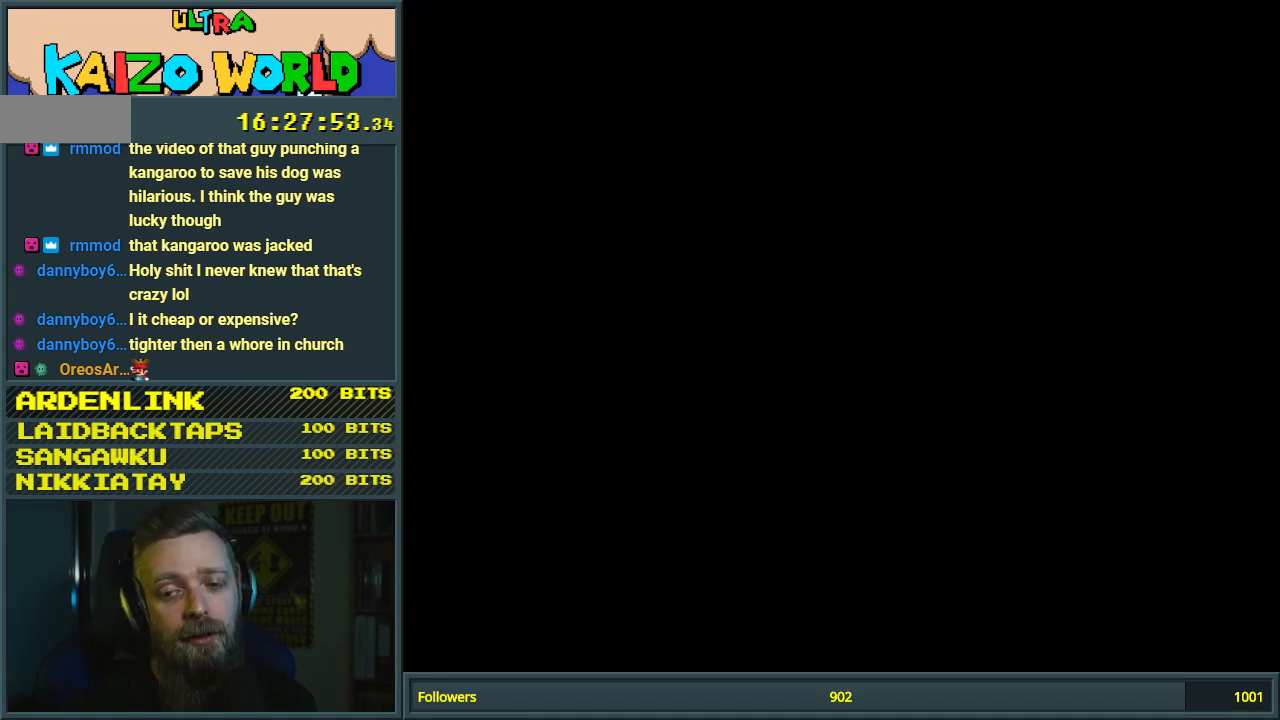
{"buttons": ["X", "DPAD_RIGHT"], "events": [[150, "X", "down"], [283, "DPAD_RIGHT", "down"]]}
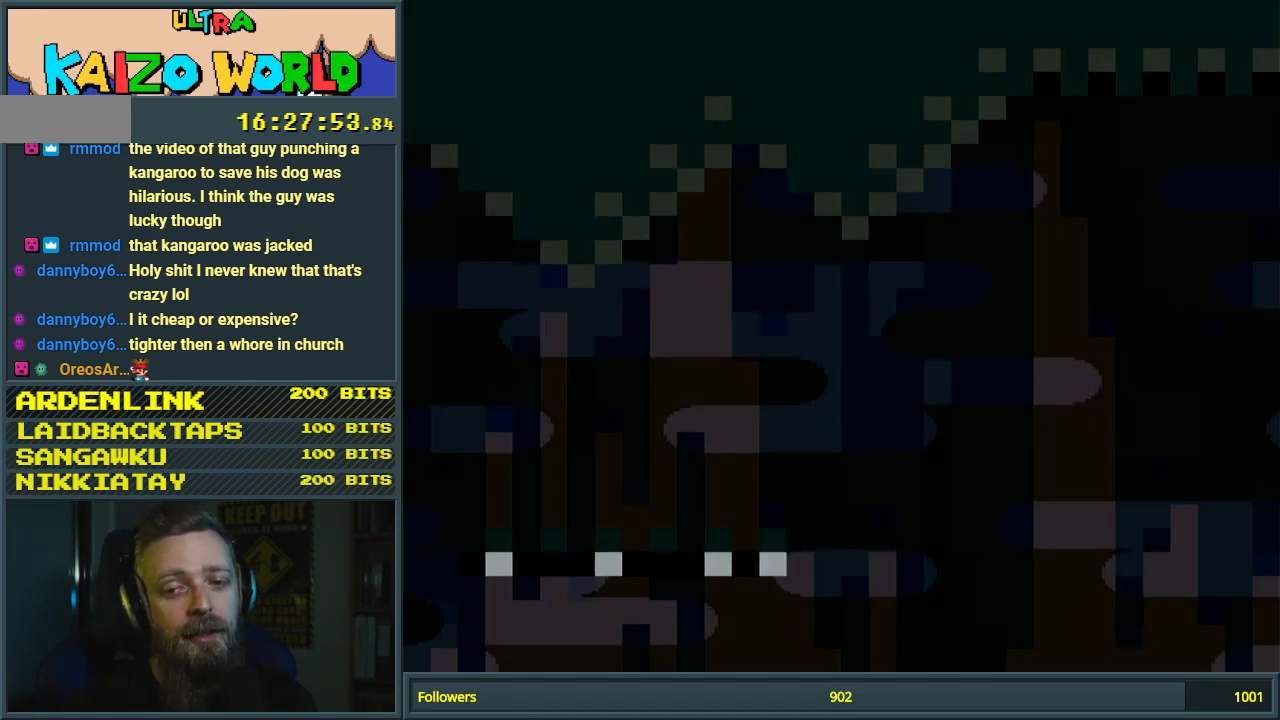
{"buttons": ["X", "DPAD_RIGHT"], "events": []}
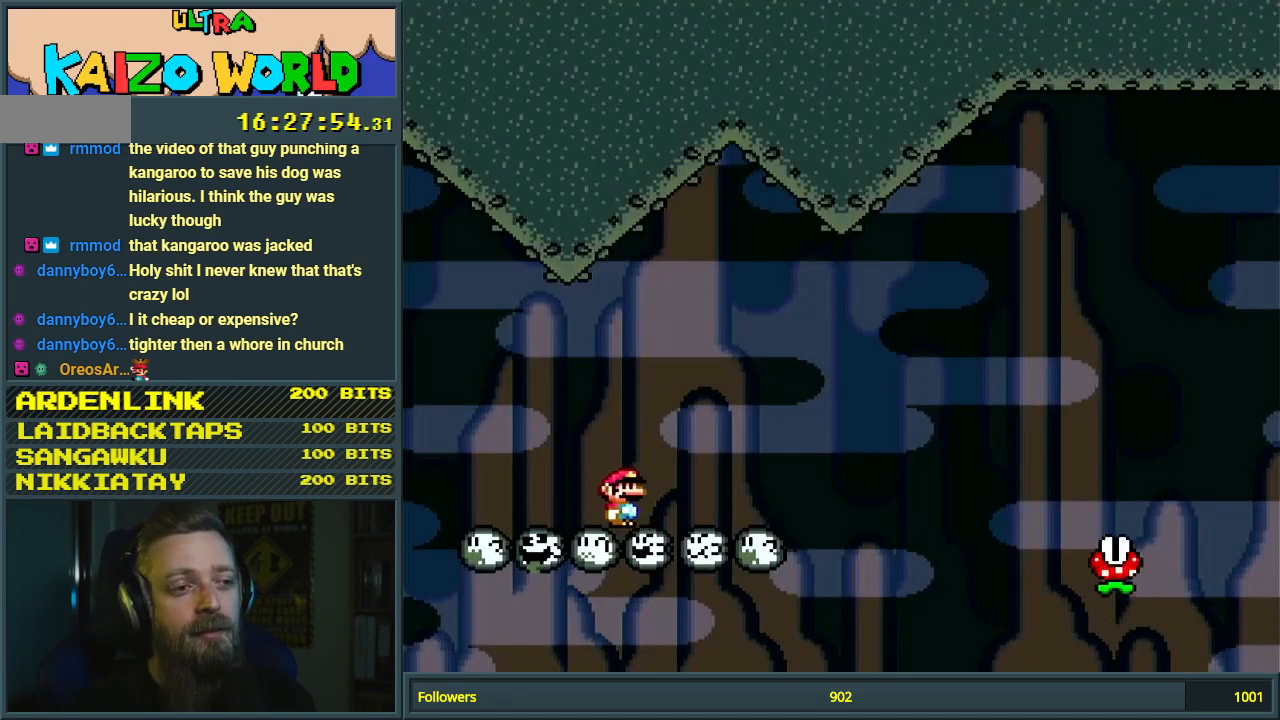
{"buttons": ["A", "X", "DPAD_RIGHT"], "events": [[350, "A", "down"]]}
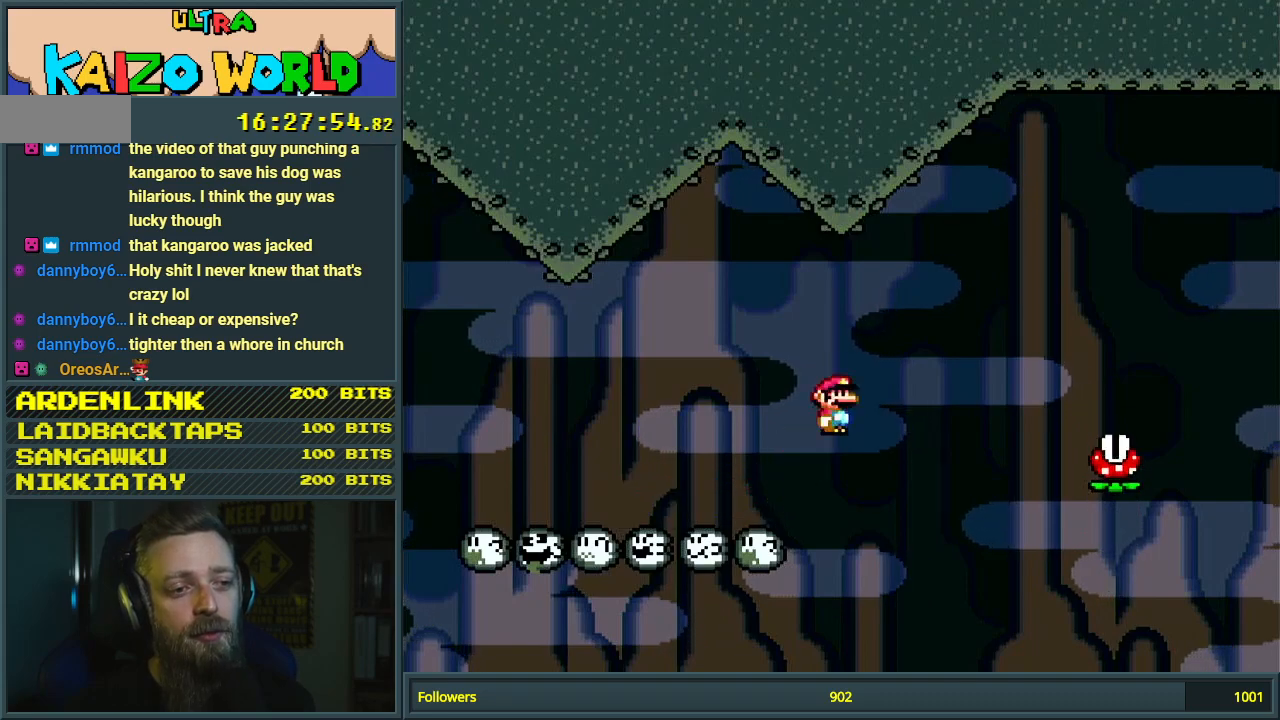
{"buttons": ["A", "X", "DPAD_RIGHT"], "events": []}
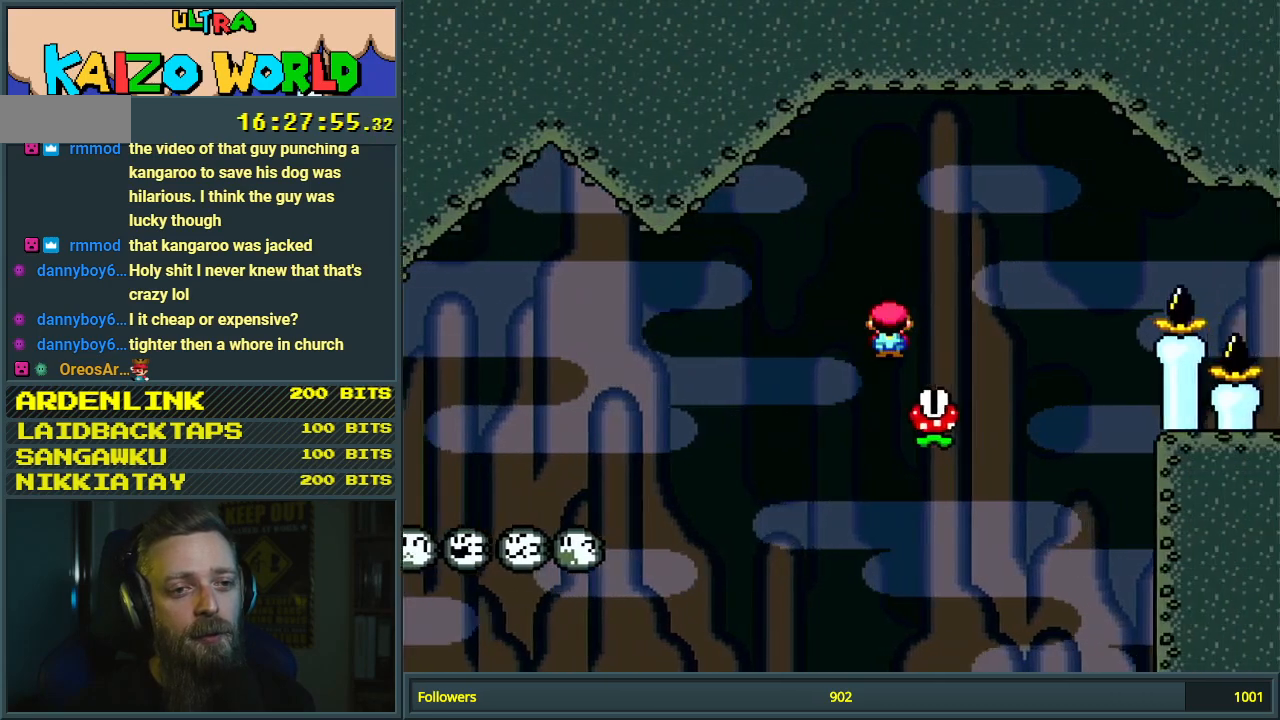
{"buttons": ["A", "X", "DPAD_RIGHT"], "events": []}
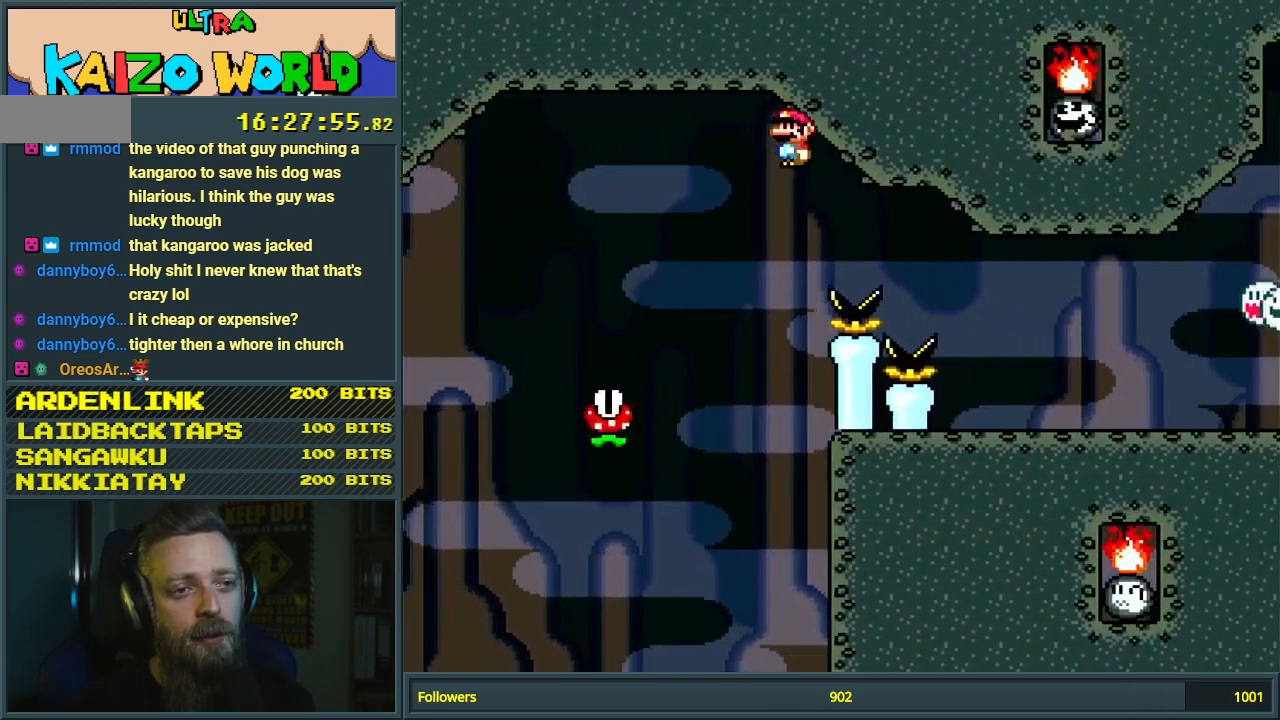
{"buttons": ["A", "X", "DPAD_RIGHT"], "events": []}
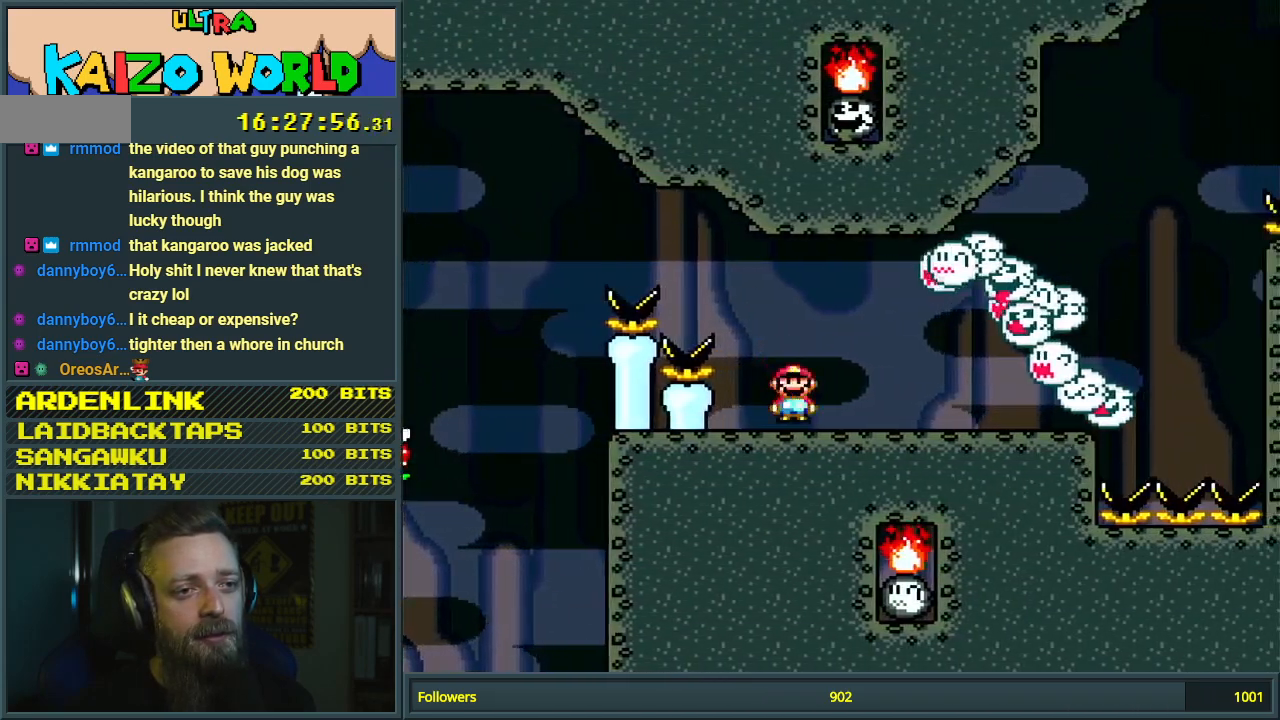
{"buttons": ["X"], "events": [[200, "A", "up"], [233, "DPAD_RIGHT", "up"], [317, "DPAD_LEFT", "down"], [433, "DPAD_LEFT", "up"]]}
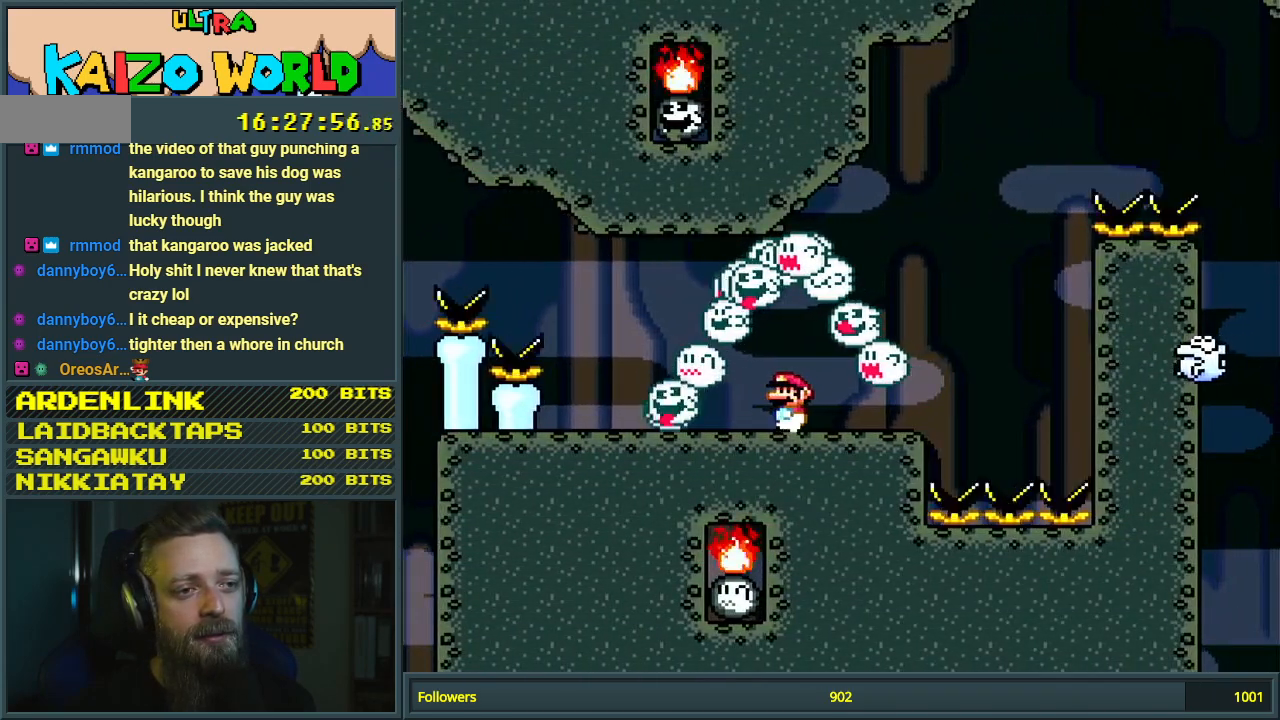
{"buttons": ["A", "X"], "events": [[83, "DPAD_RIGHT", "down"], [117, "DPAD_RIGHT", "up"], [183, "DPAD_RIGHT", "down"], [300, "DPAD_RIGHT", "up"], [333, "A", "down"]]}
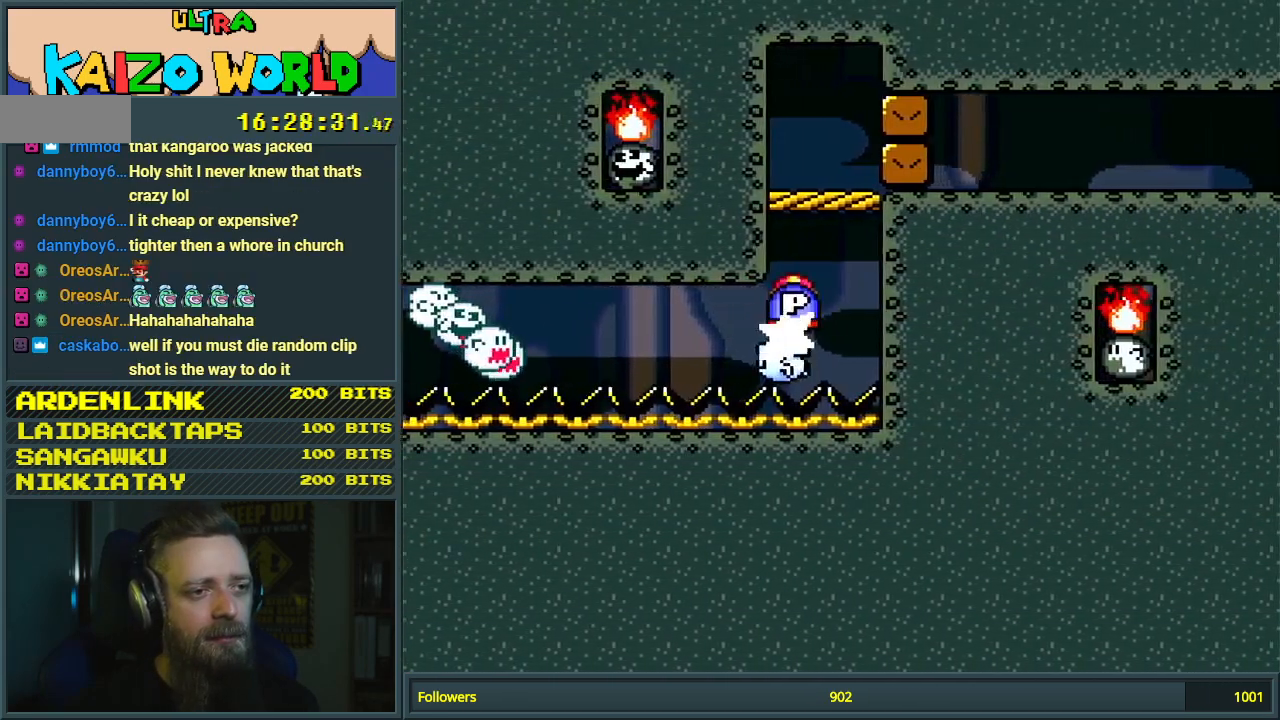
{"buttons": ["X"], "events": [[17, "DPAD_LEFT", "down"], [150, "DPAD_LEFT", "up"], [267, "A", "up"], [300, "DPAD_RIGHT", "down"], [383, "DPAD_RIGHT", "up"]]}
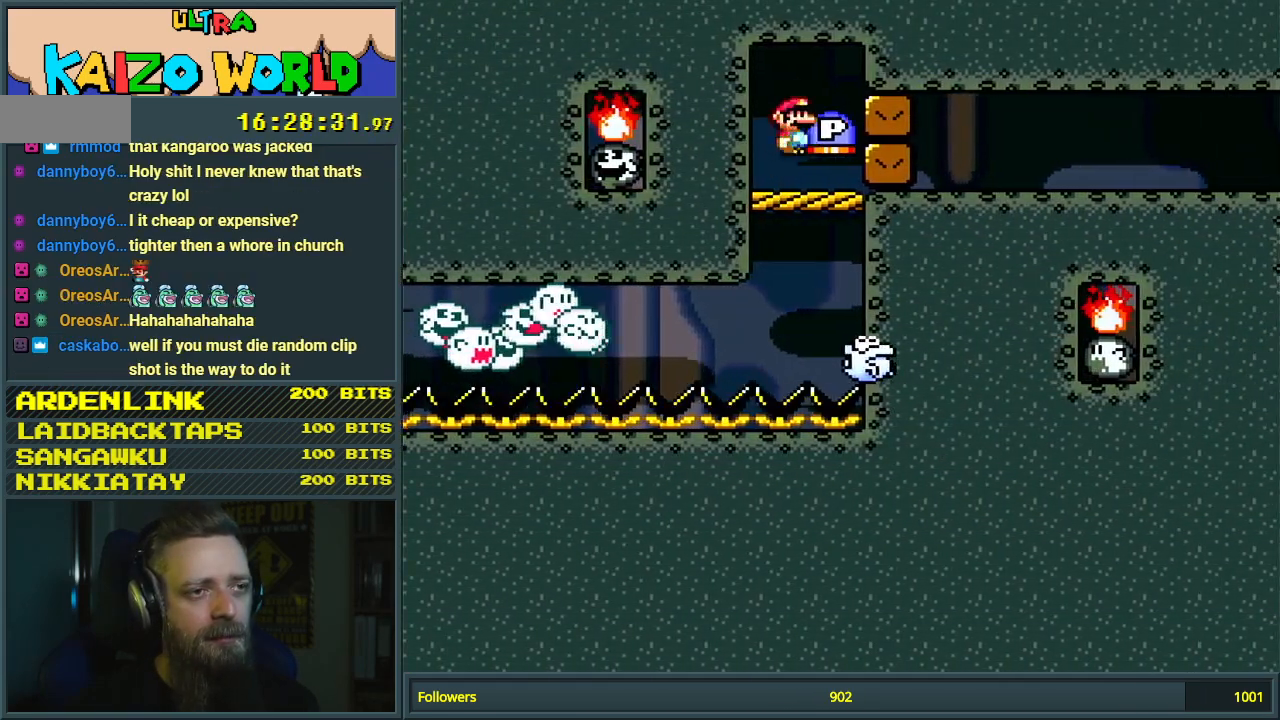
{"buttons": ["DPAD_LEFT"], "events": [[100, "X", "up"], [150, "DPAD_RIGHT", "down"], [217, "DPAD_RIGHT", "up"], [250, "B", "down"], [333, "B", "up"], [467, "DPAD_LEFT", "down"]]}
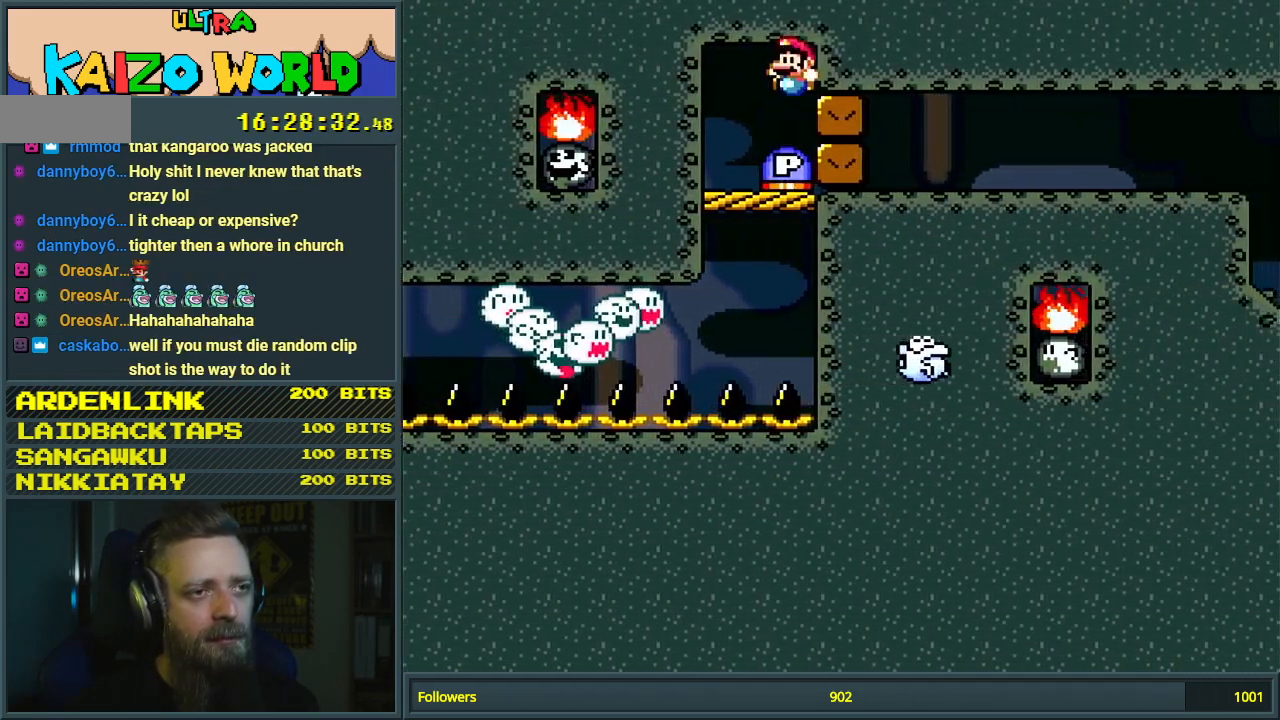
{"buttons": ["Y", "DPAD_RIGHT"], "events": [[33, "DPAD_LEFT", "up"], [100, "DPAD_RIGHT", "down"], [200, "Y", "down"]]}
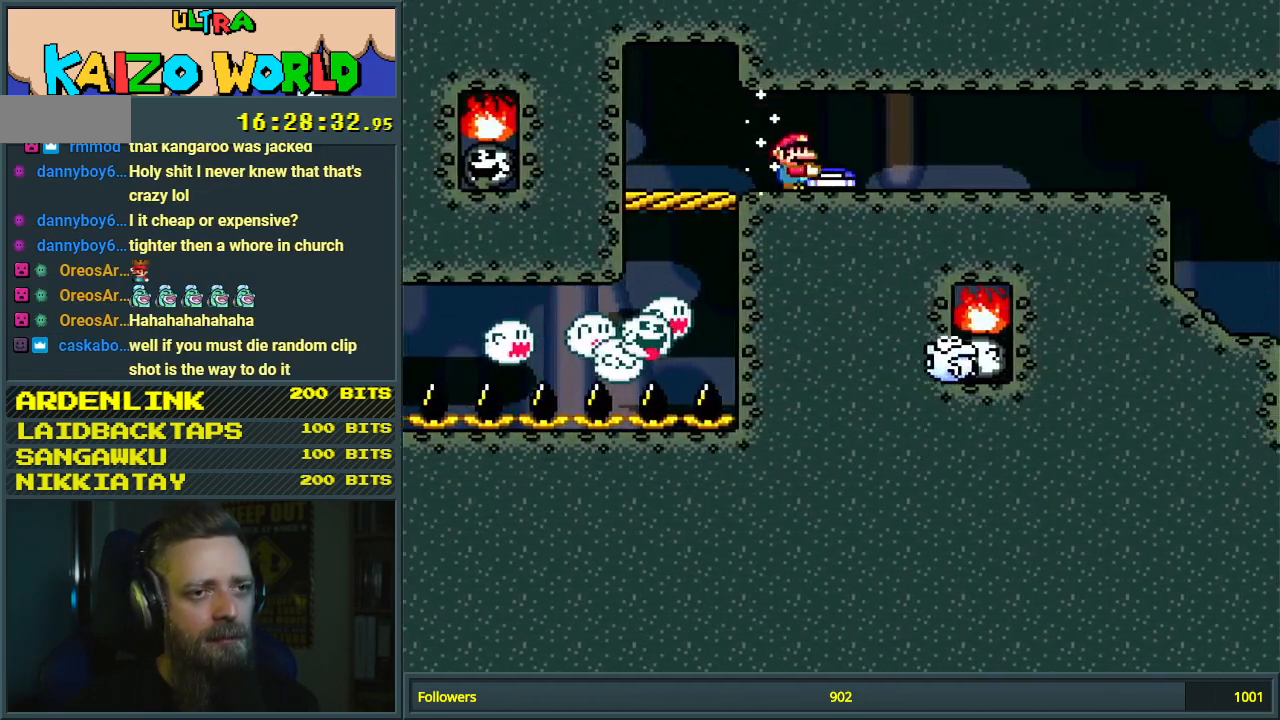
{"buttons": ["X", "DPAD_RIGHT"], "events": [[67, "X", "down"], [117, "Y", "up"], [383, "DPAD_RIGHT", "up"], [417, "DPAD_RIGHT", "down"]]}
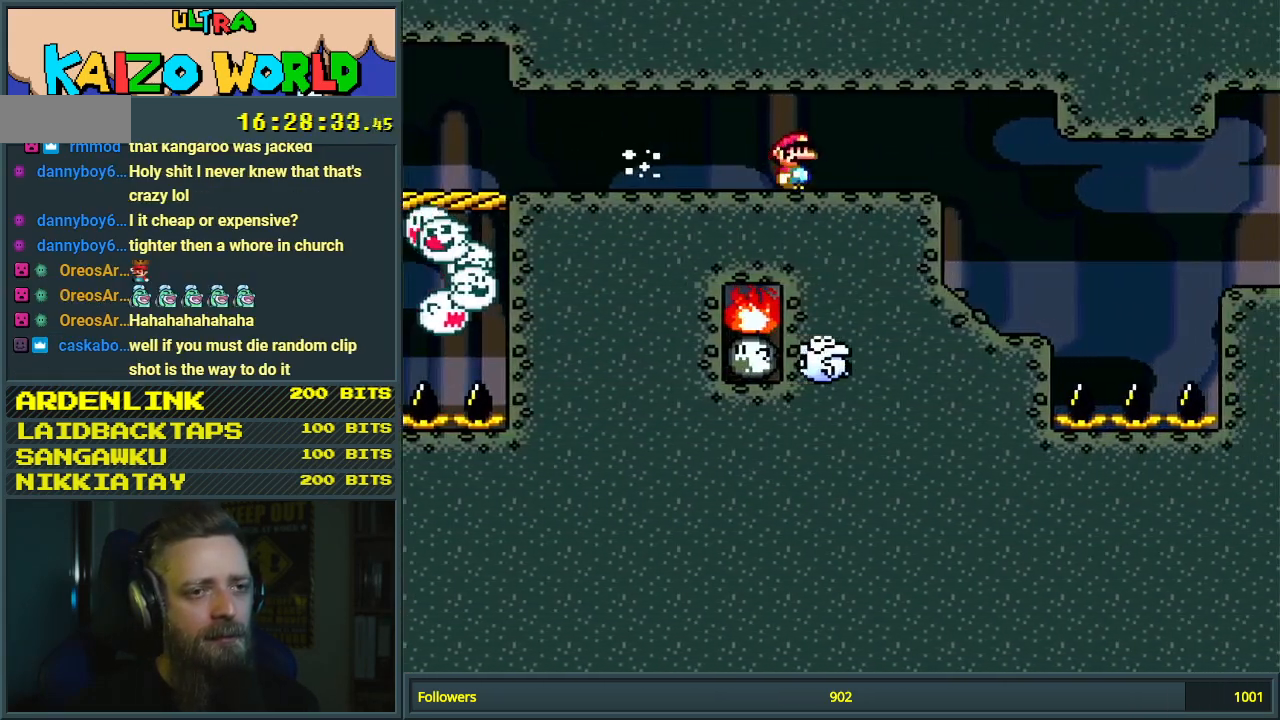
{"buttons": ["X", "DPAD_LEFT"], "events": [[167, "A", "down"], [250, "A", "up"], [250, "DPAD_RIGHT", "up"], [400, "DPAD_LEFT", "down"]]}
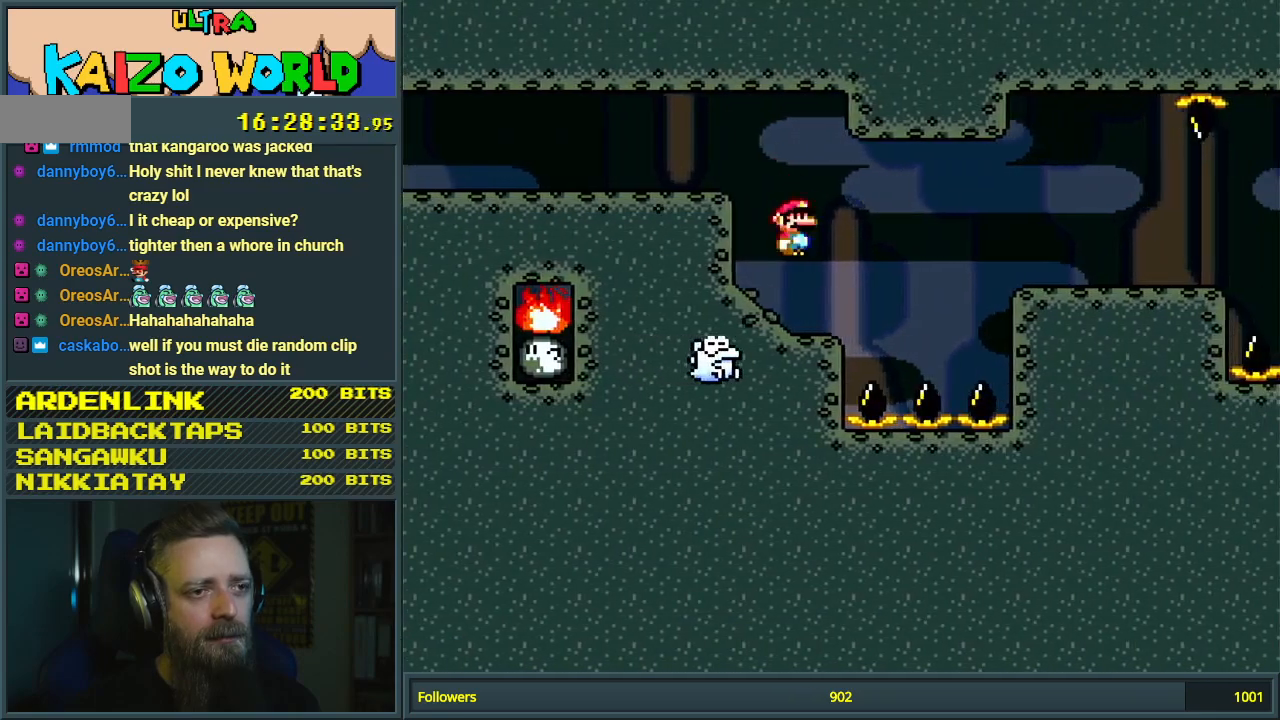
{"buttons": ["X"], "events": [[83, "DPAD_LEFT", "up"], [117, "A", "down"], [200, "DPAD_RIGHT", "down"], [283, "DPAD_RIGHT", "up"], [467, "A", "up"]]}
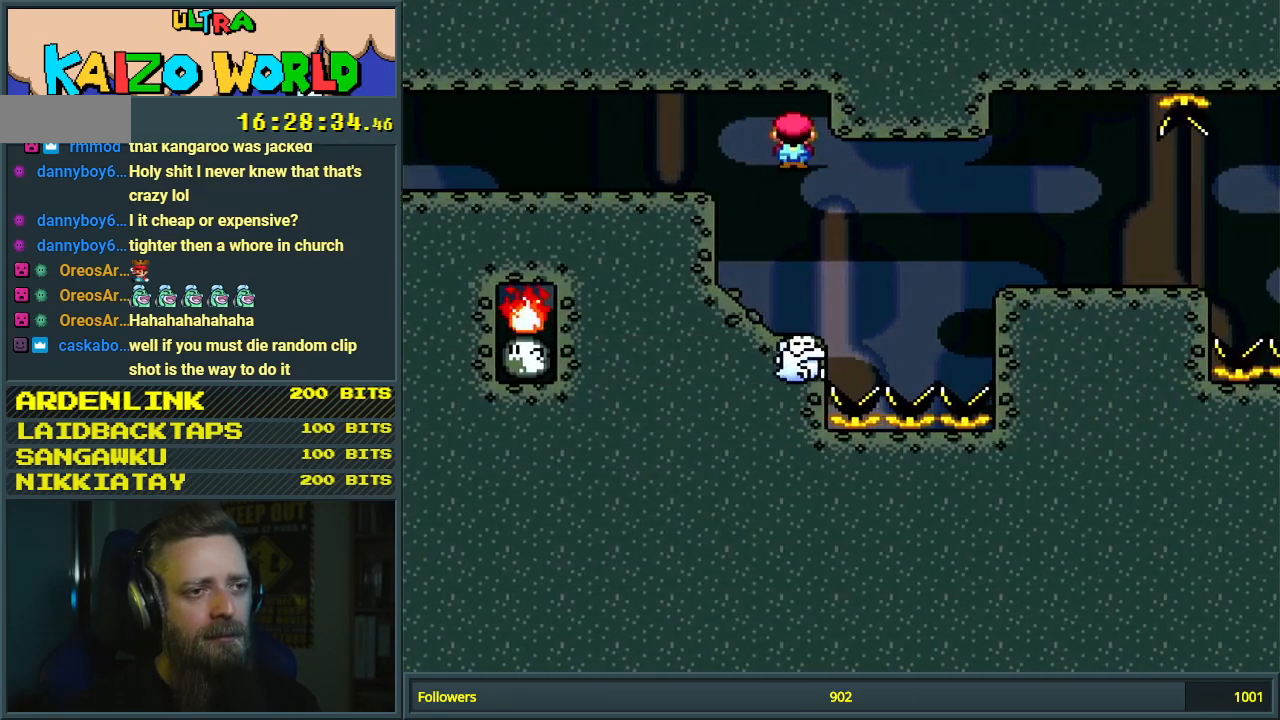
{"buttons": ["A", "X"], "events": [[50, "DPAD_RIGHT", "down"], [183, "DPAD_RIGHT", "up"], [400, "DPAD_LEFT", "down"], [483, "A", "down"], [483, "DPAD_LEFT", "up"]]}